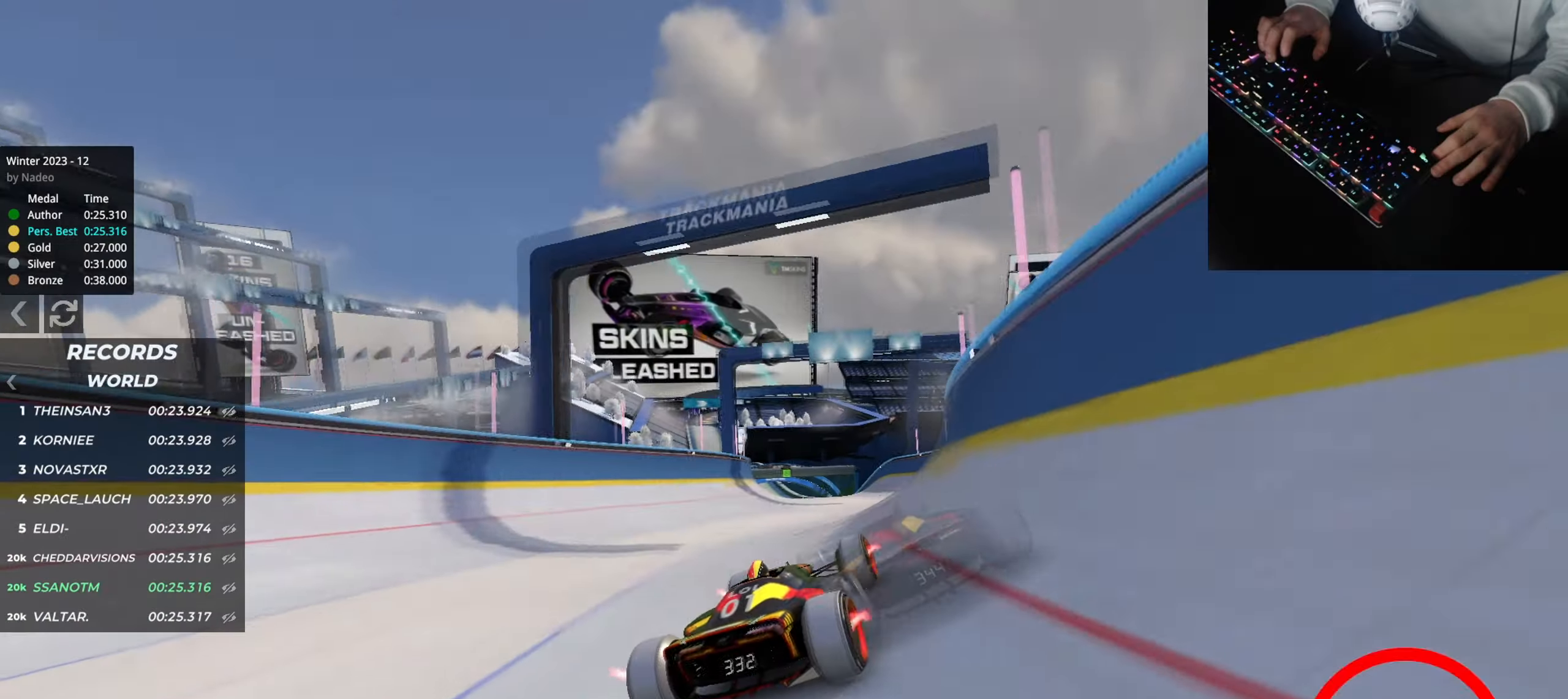
Gameplay with keyboard; each line is a JSON object with the keys held at the frame after it. "events" lists presses ("down") and releases ("up") of "down", "left", "right" and "up" between this image and that frame as [ms after this image, input, new state], when the widget could be followed in between. No other keys are recorded. Mouse input is not recorded.
{"keys": ["right", "up"], "events": [[84, "left", "down"], [250, "left", "up"], [484, "right", "down"]]}
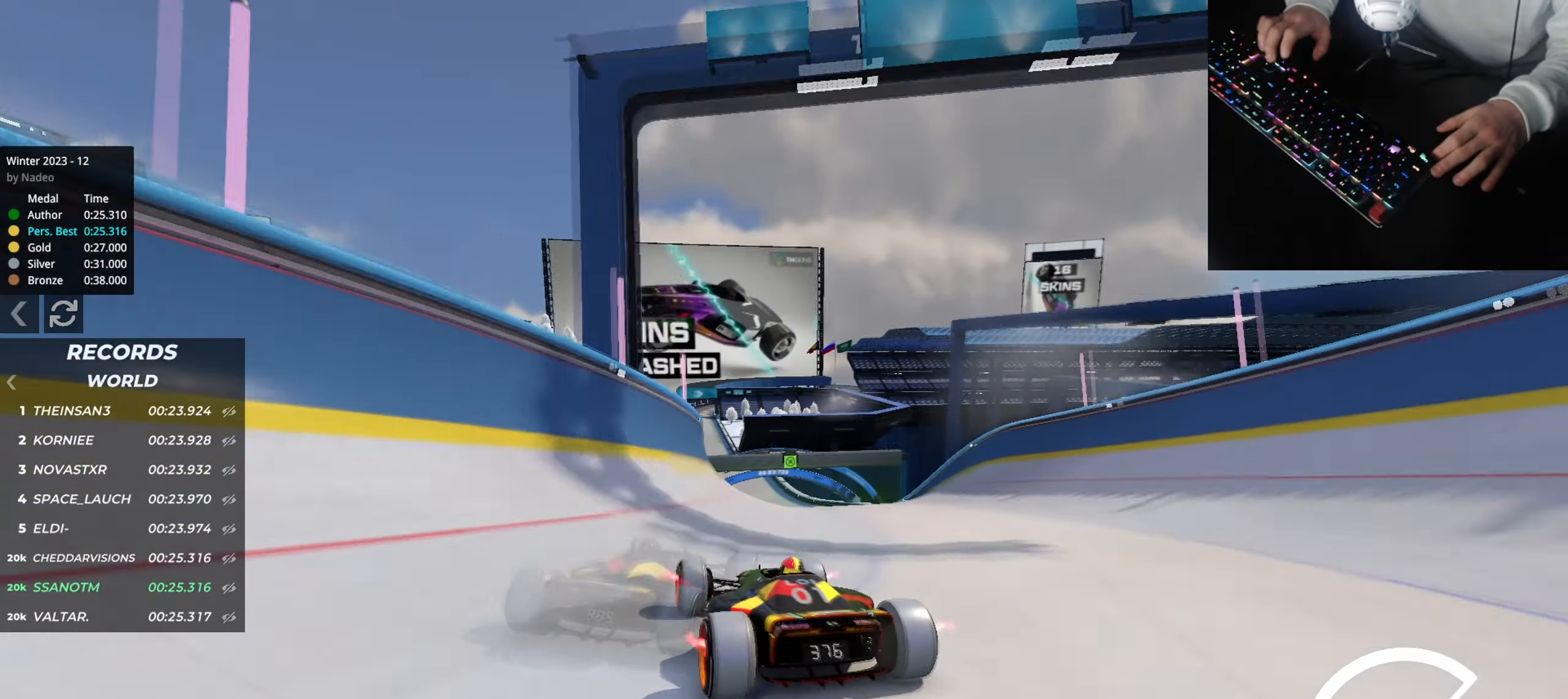
{"keys": ["up"], "events": [[66, "right", "up"]]}
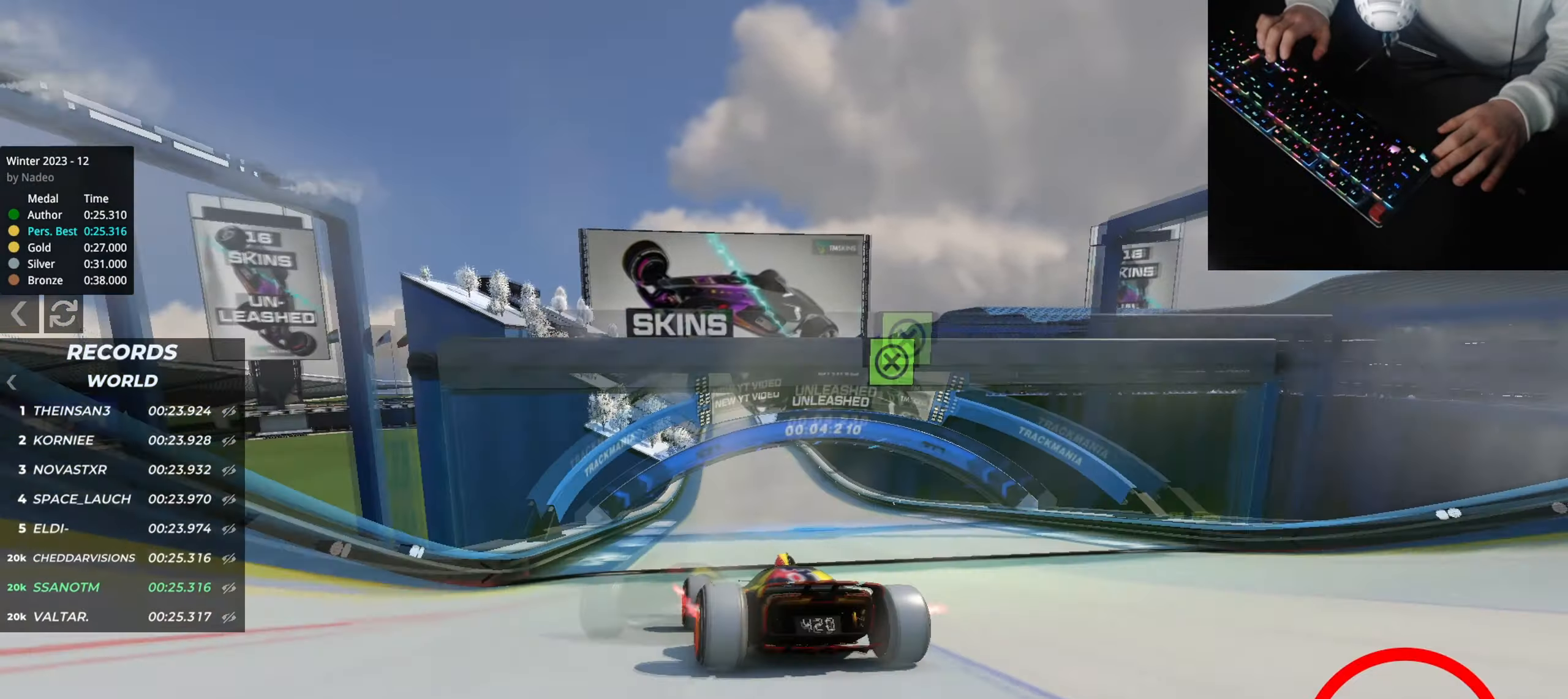
{"keys": ["left", "up"], "events": [[117, "right", "down"], [234, "right", "up"], [384, "left", "down"]]}
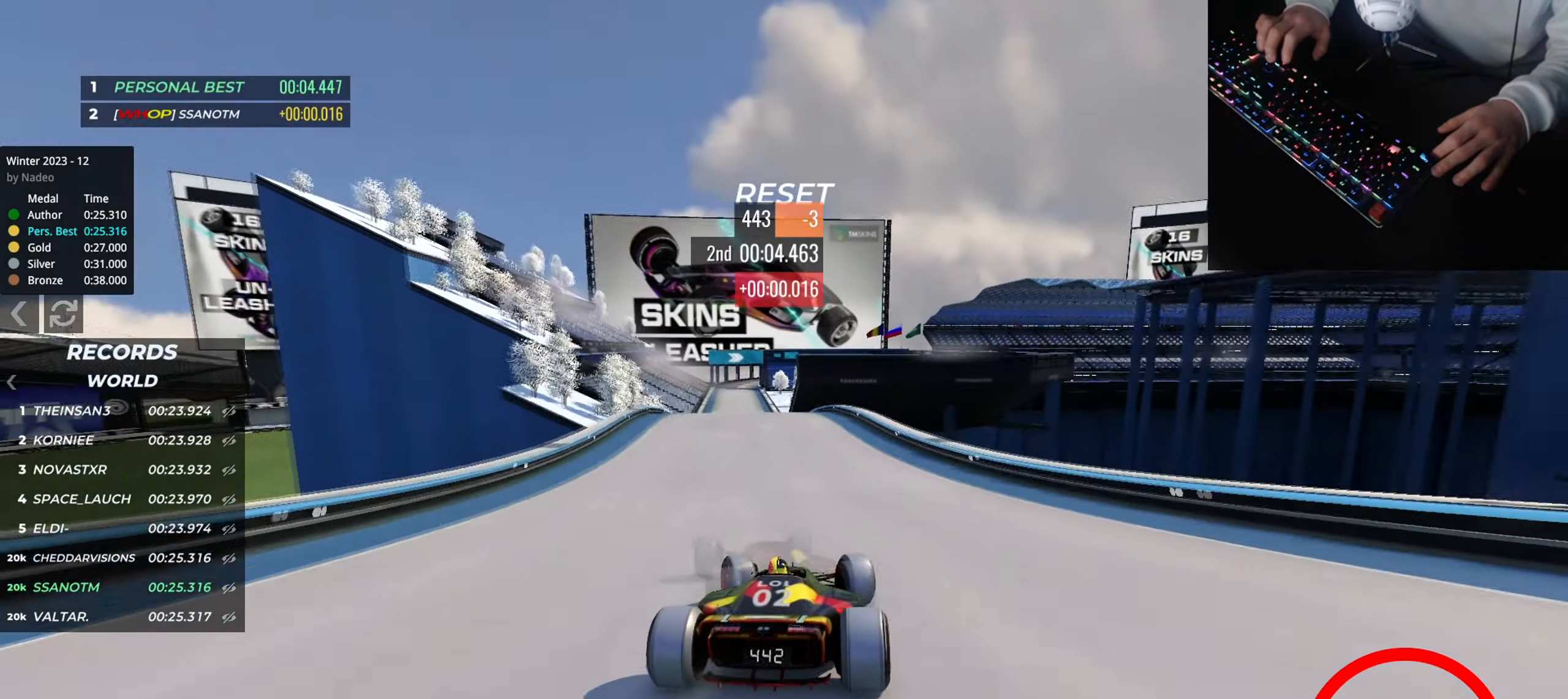
{"keys": ["right", "up"], "events": [[350, "left", "up"], [350, "right", "down"]]}
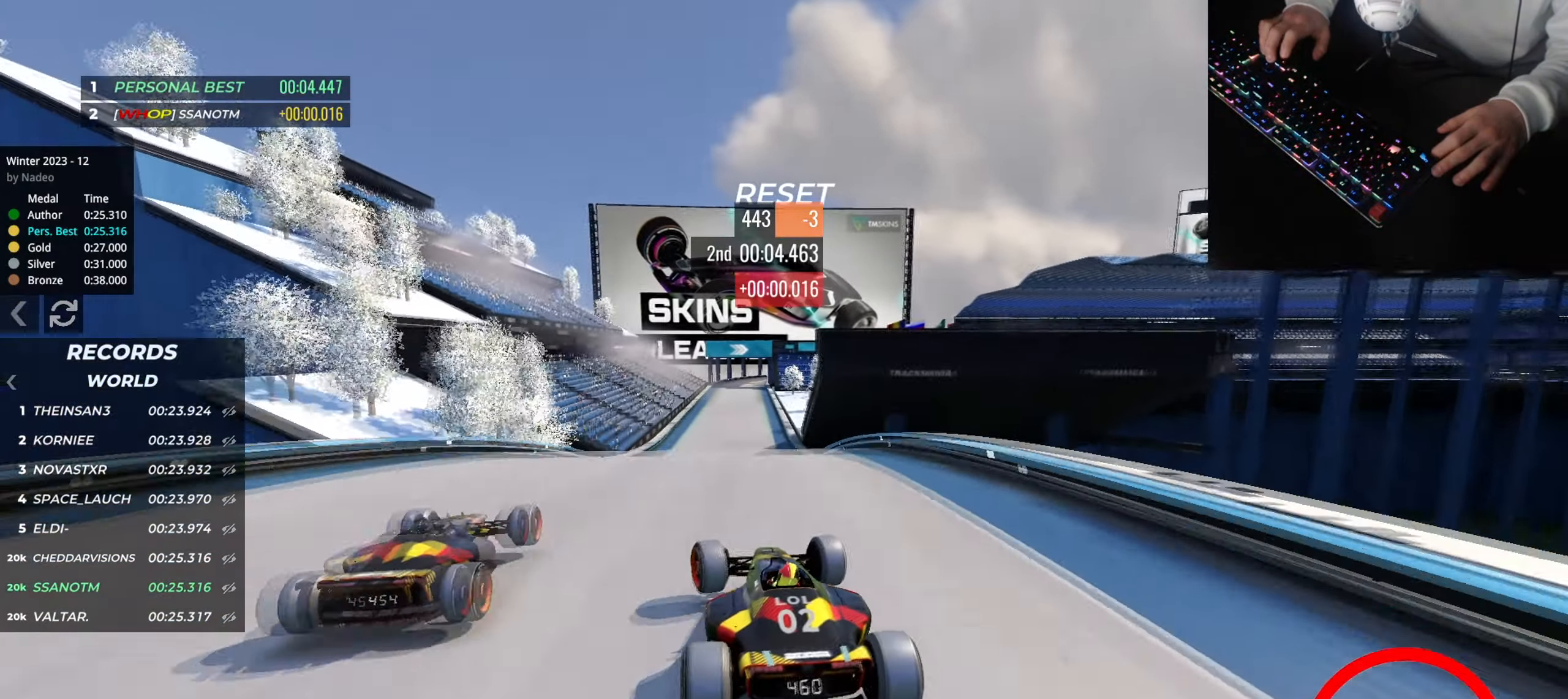
{"keys": ["right", "up"], "events": [[184, "down", "down"], [284, "down", "up"]]}
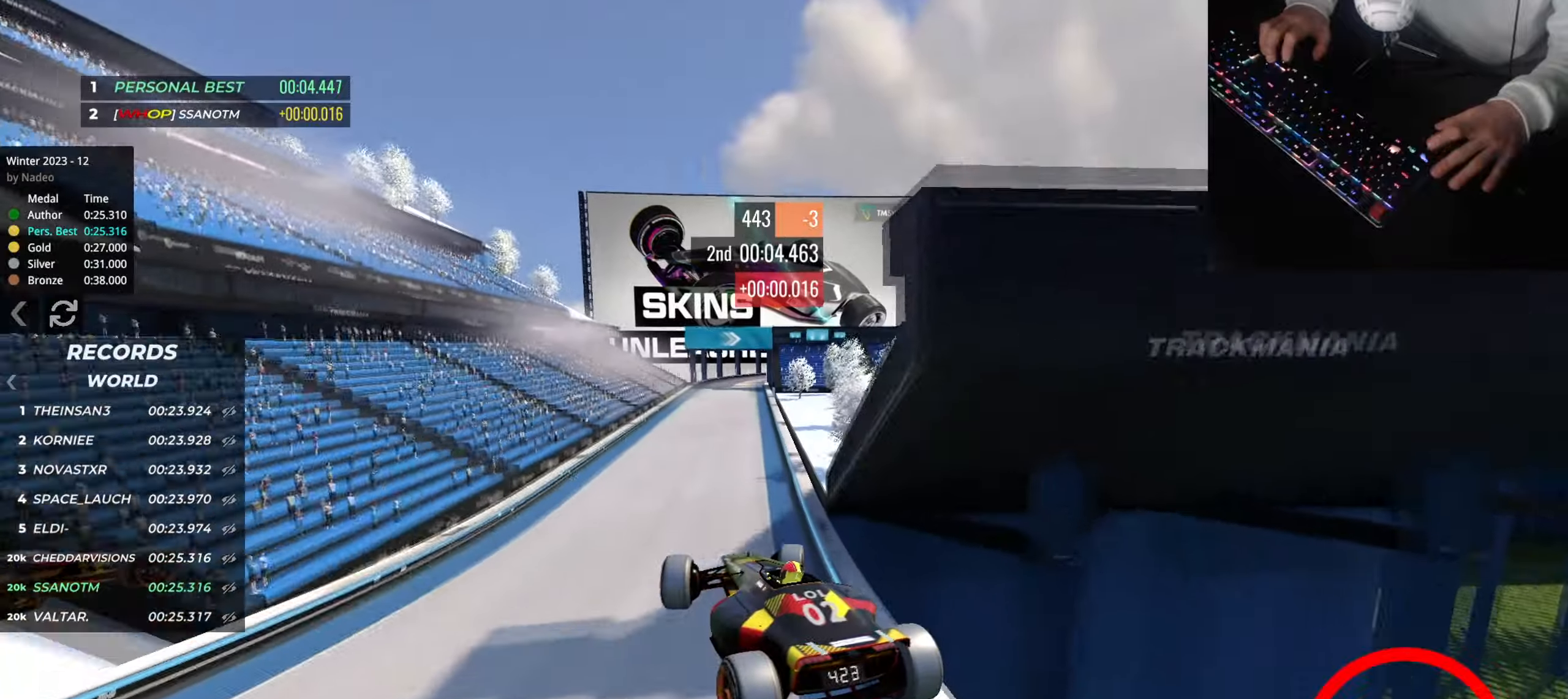
{"keys": ["right", "up"], "events": []}
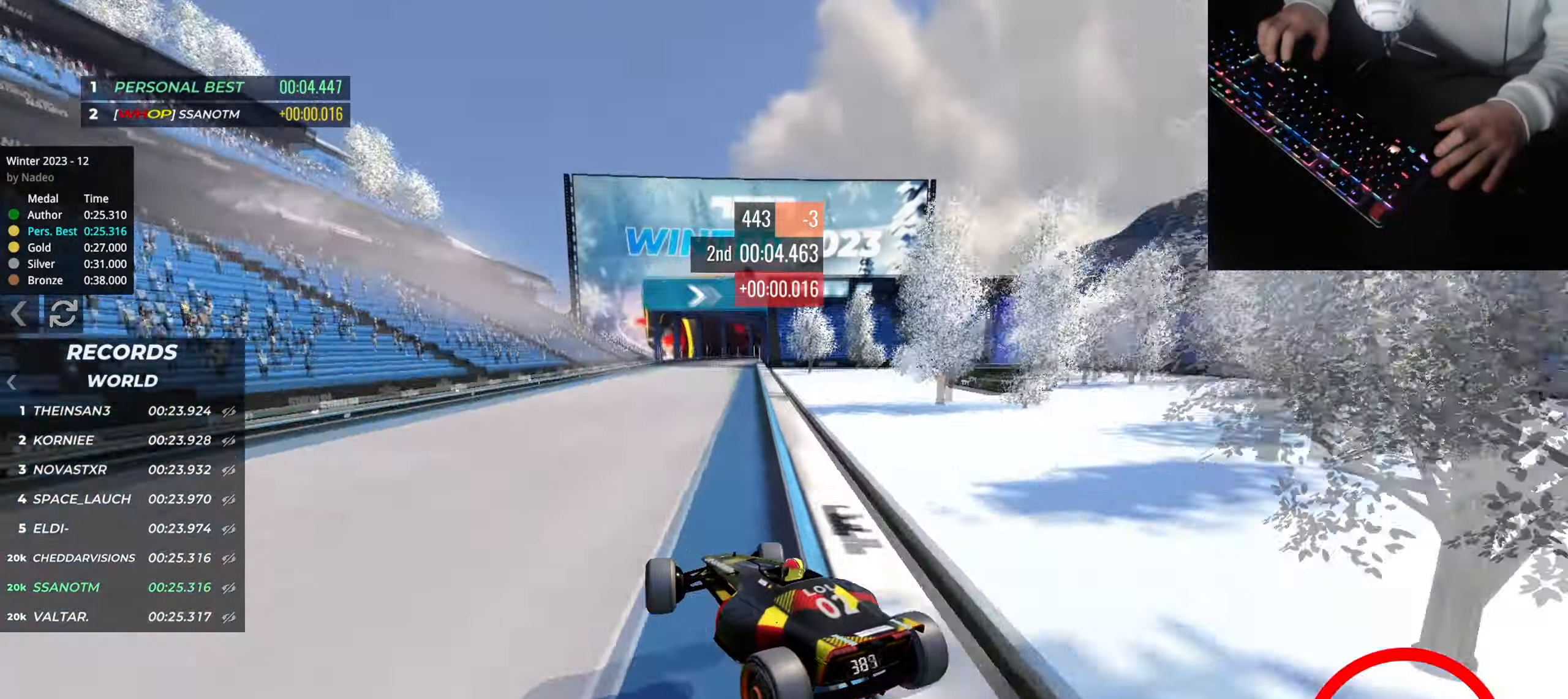
{"keys": ["right", "up"], "events": []}
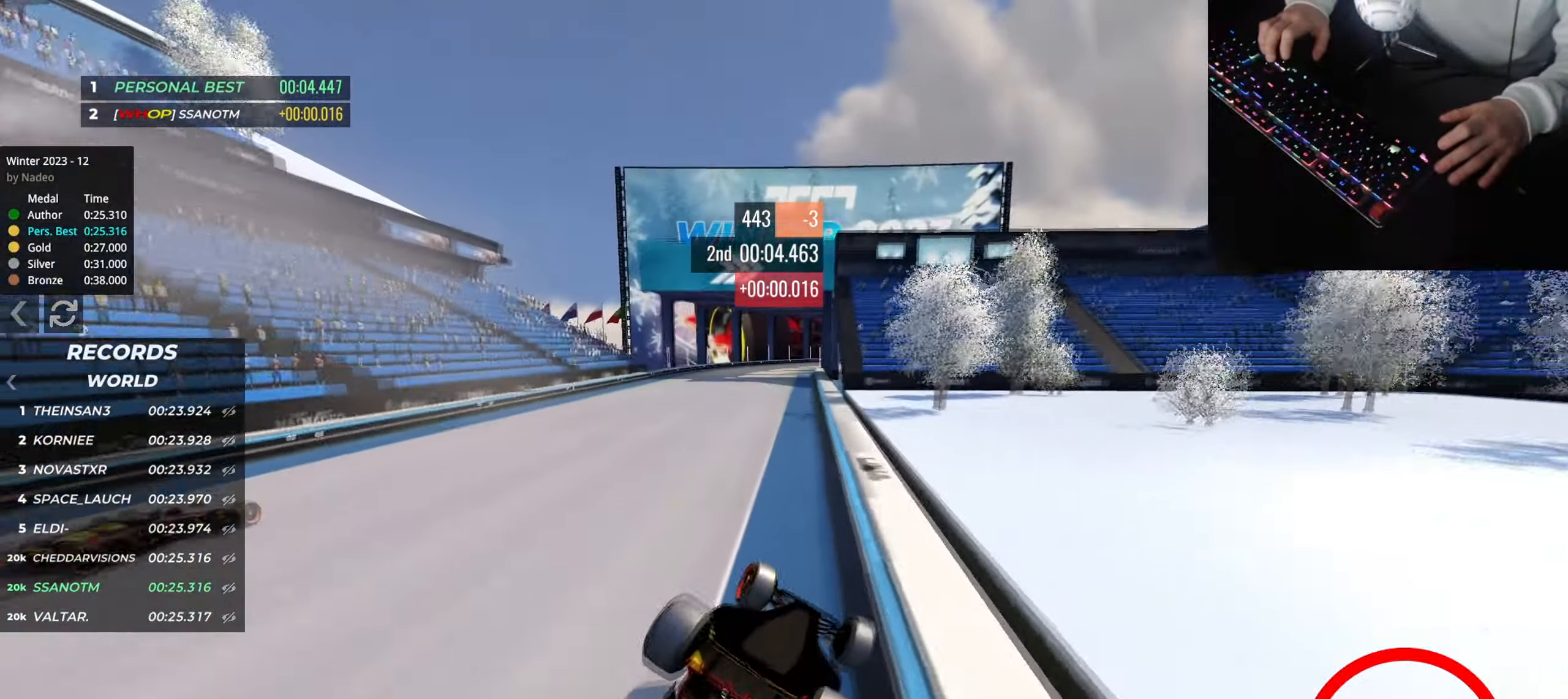
{"keys": ["up"], "events": [[116, "down", "down"], [233, "down", "up"], [417, "right", "up"], [433, "right", "down"], [483, "right", "up"]]}
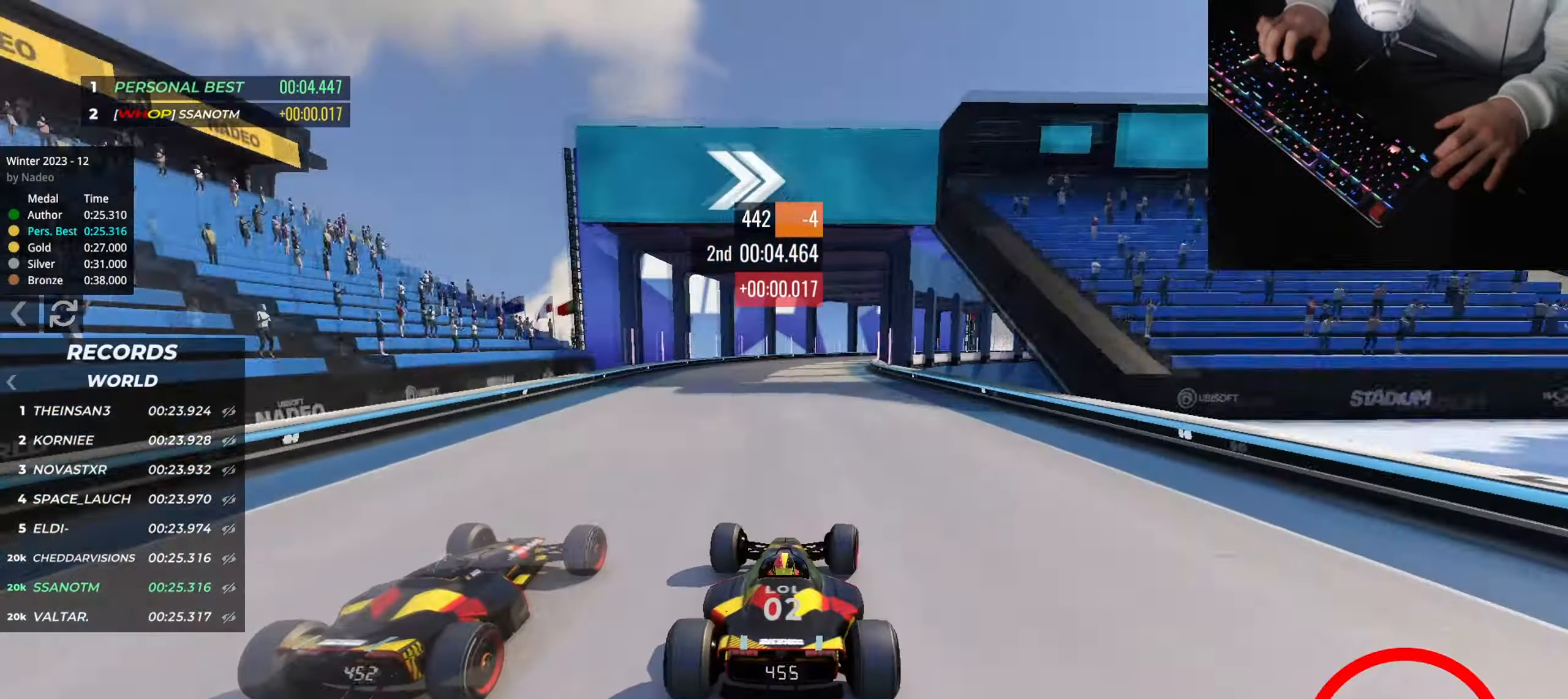
{"keys": ["right", "up"], "events": [[300, "right", "down"]]}
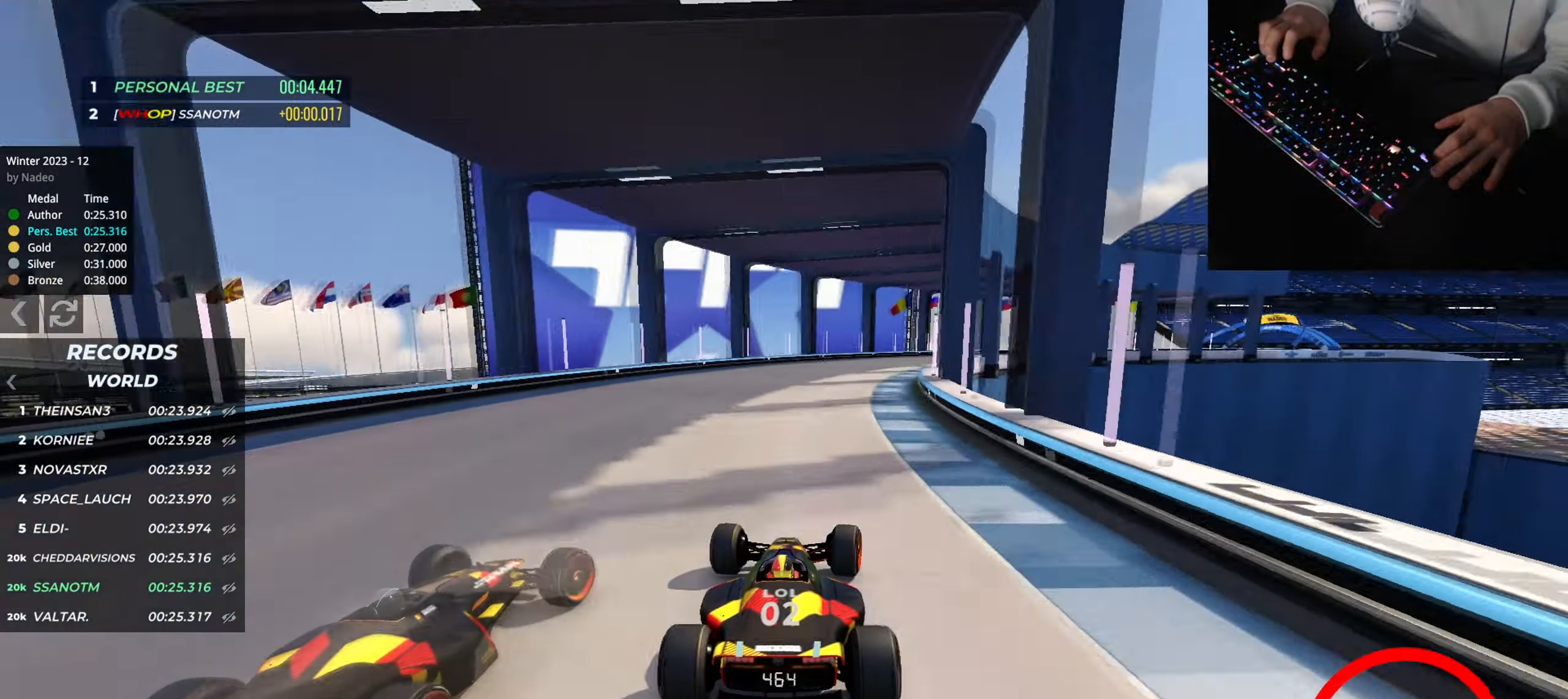
{"keys": ["right", "up"], "events": []}
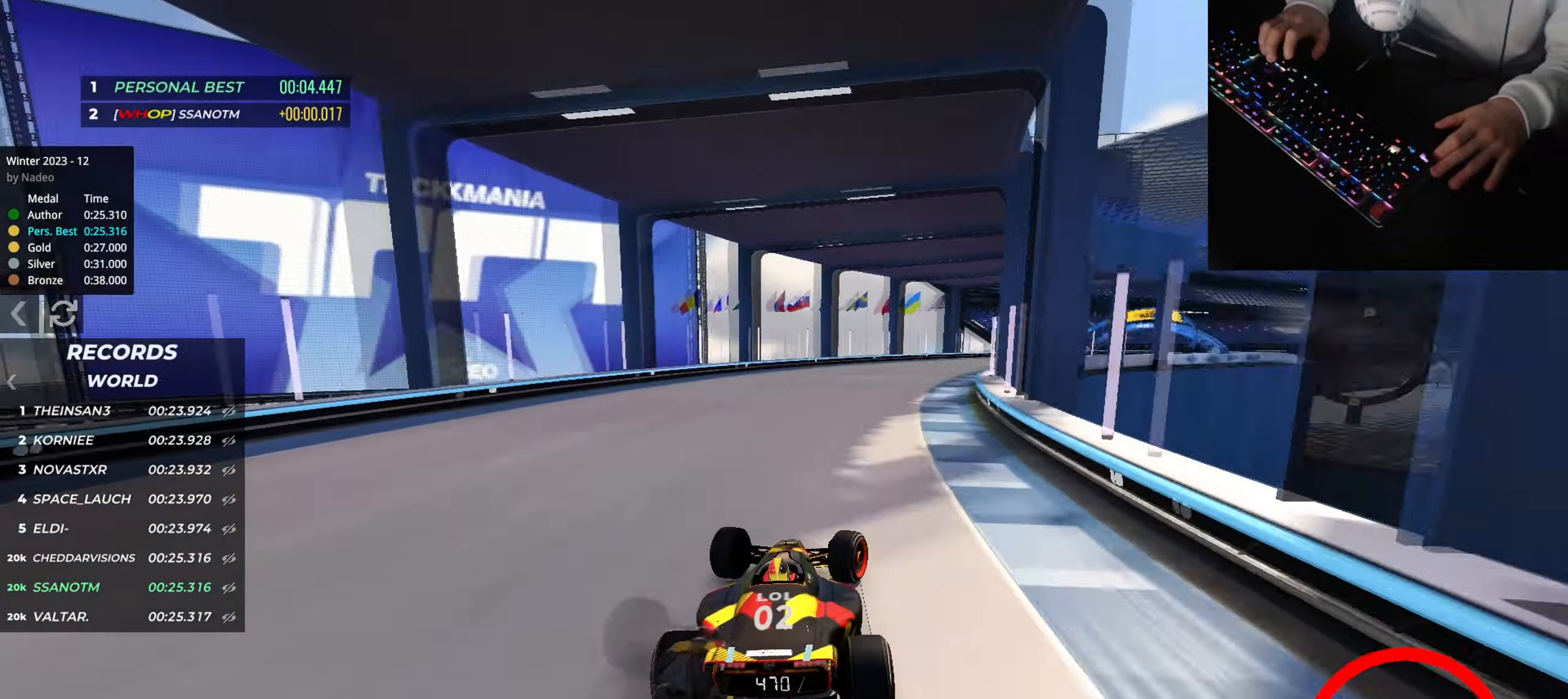
{"keys": ["right", "up"], "events": []}
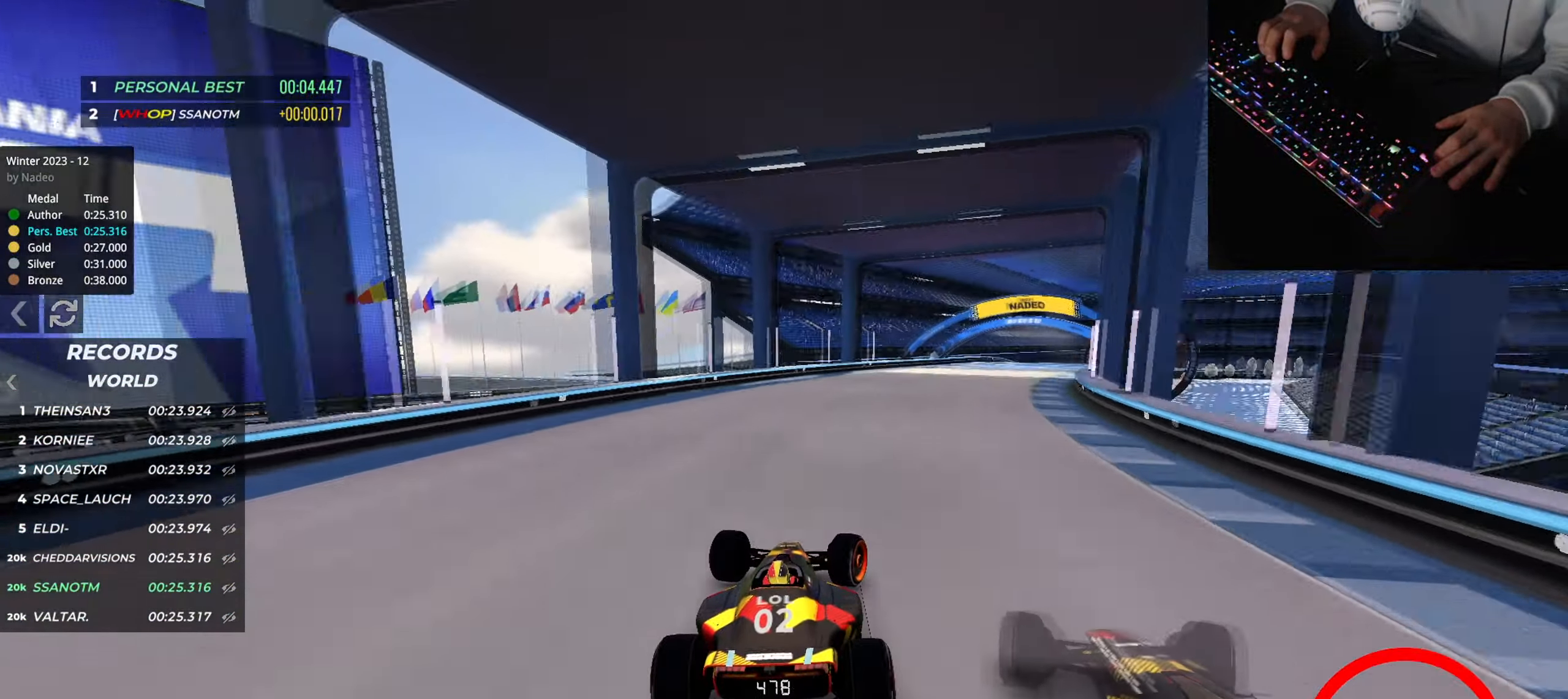
{"keys": ["right", "up"], "events": []}
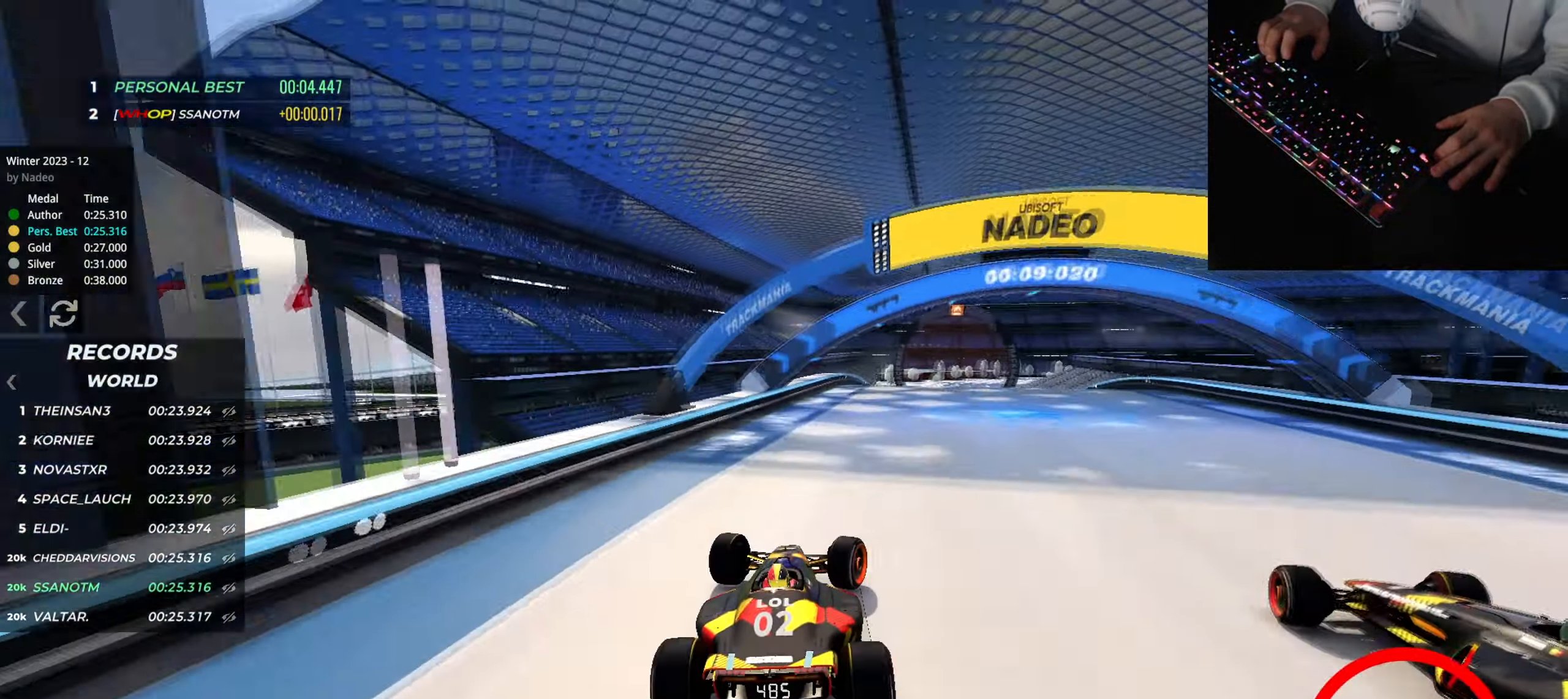
{"keys": ["down", "up"], "events": [[100, "right", "up"], [401, "down", "down"]]}
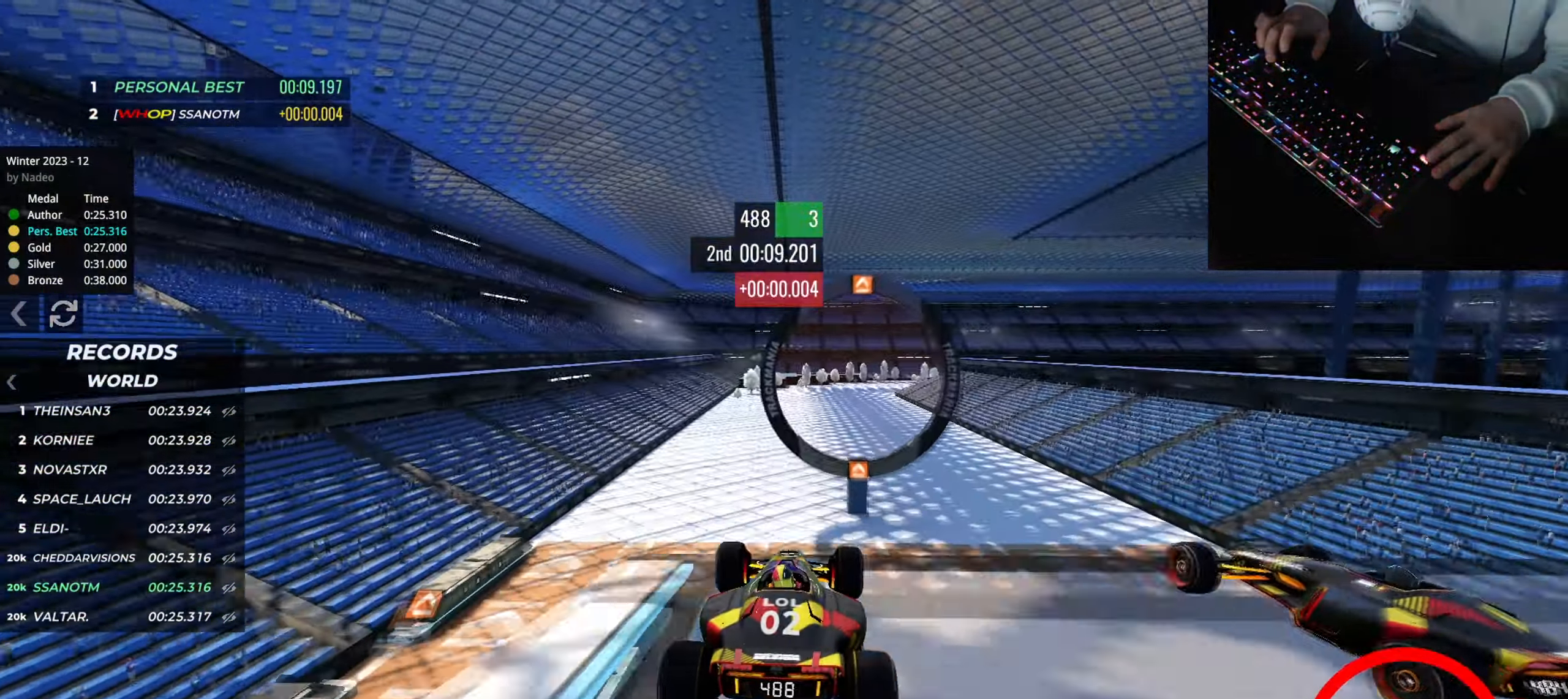
{"keys": ["up"], "events": [[33, "down", "up"], [267, "left", "down"], [333, "left", "up"]]}
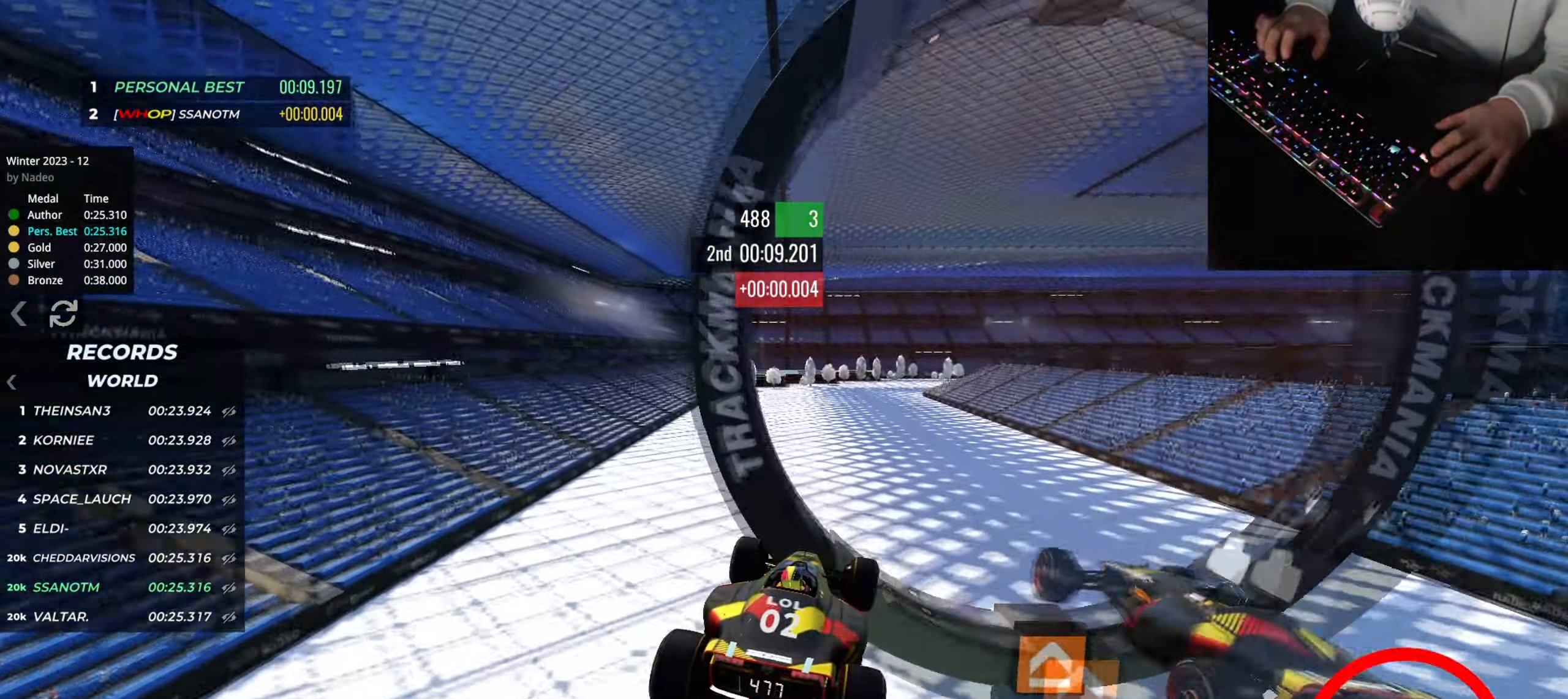
{"keys": ["up"], "events": []}
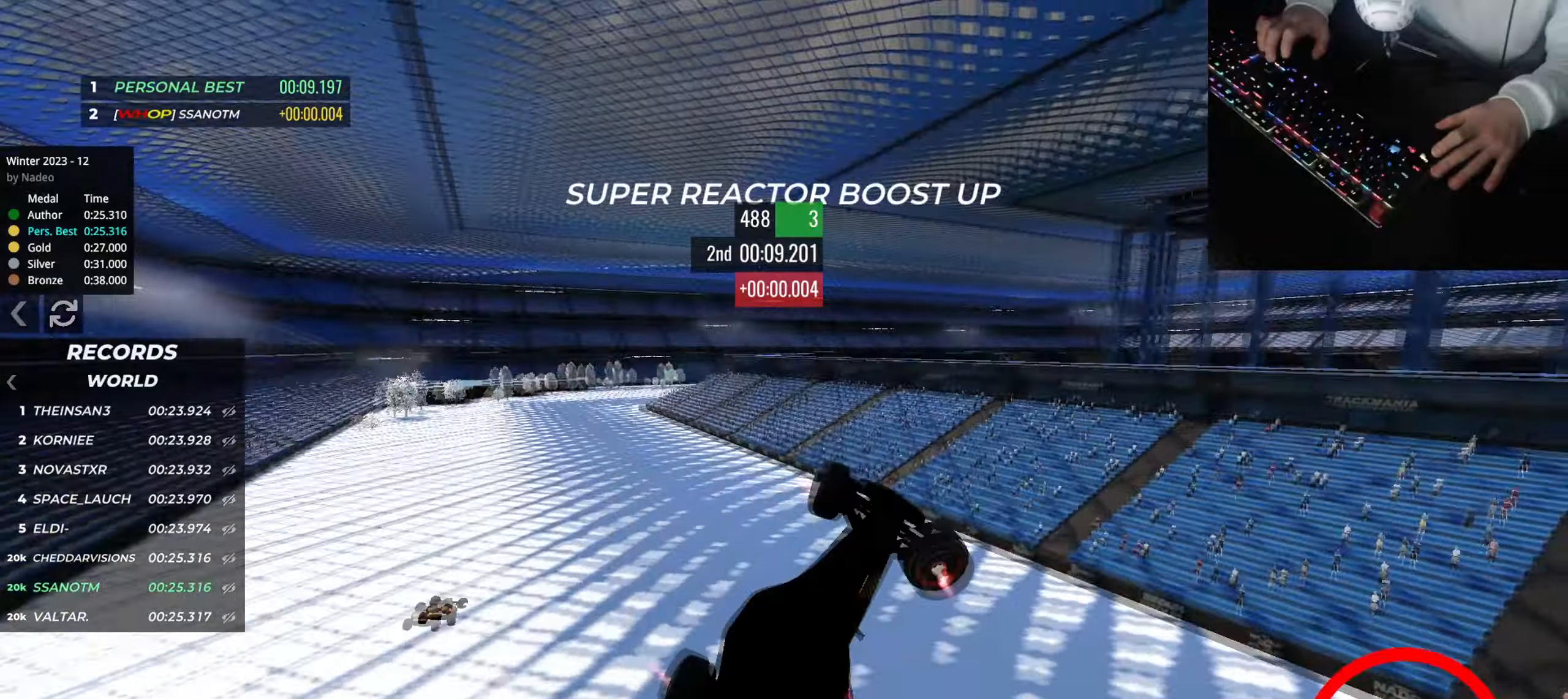
{"keys": ["left", "up"], "events": [[467, "left", "down"]]}
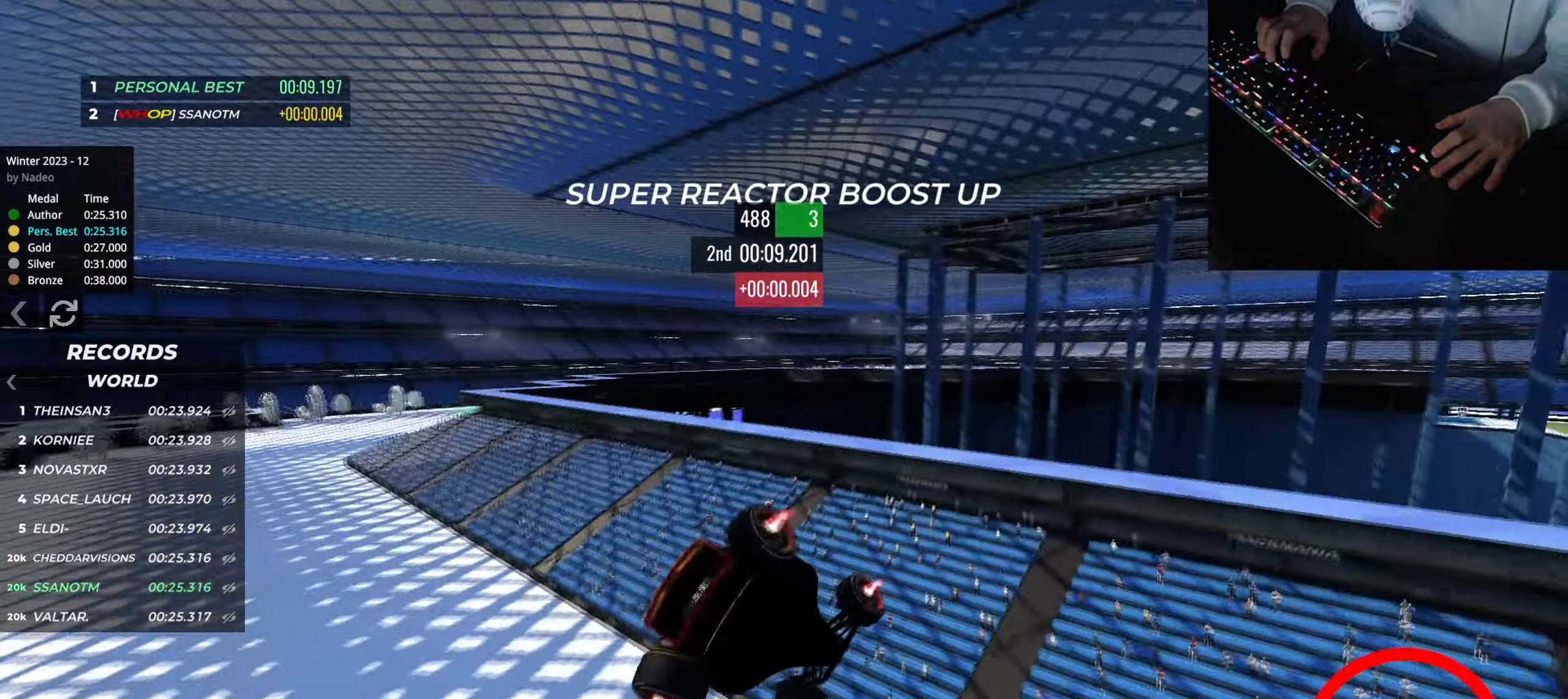
{"keys": ["left", "up"], "events": [[33, "left", "up"], [84, "left", "down"]]}
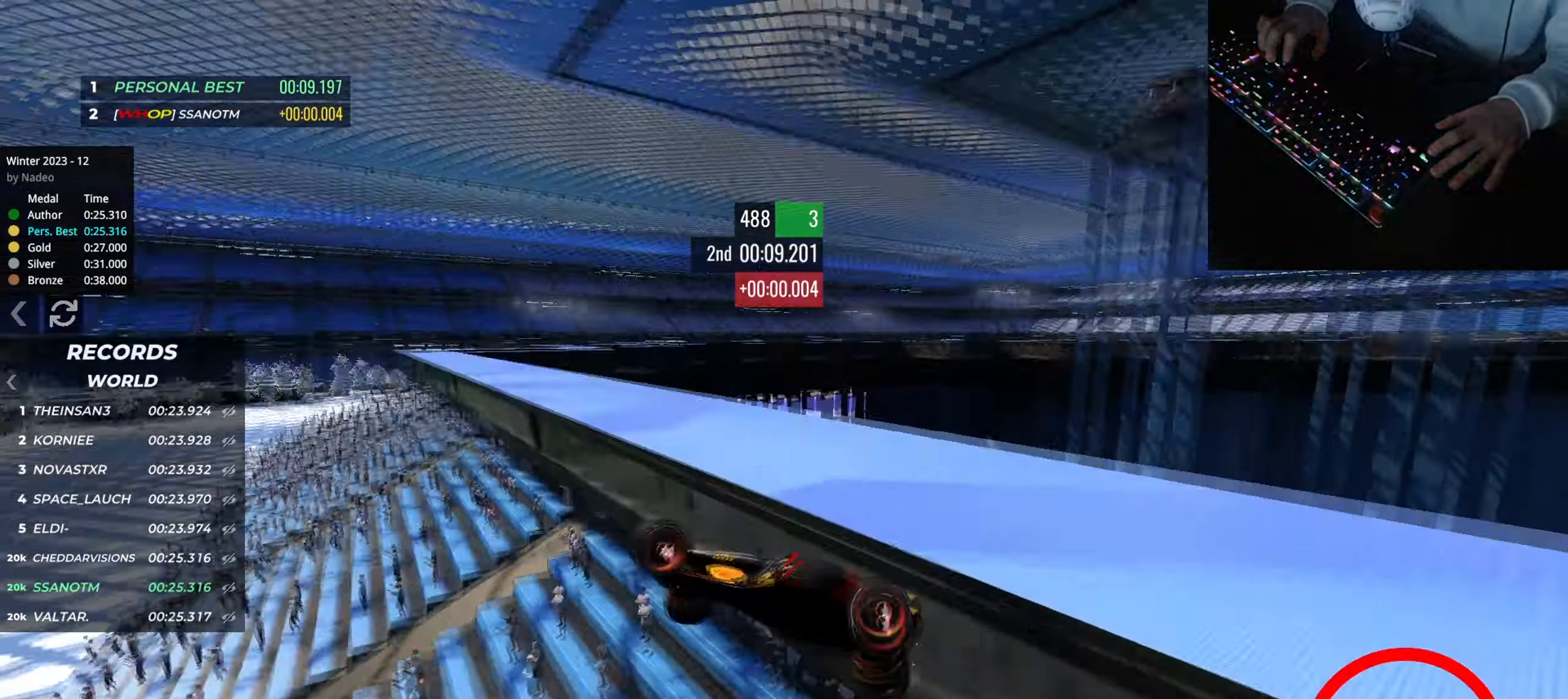
{"keys": ["left", "up"], "events": []}
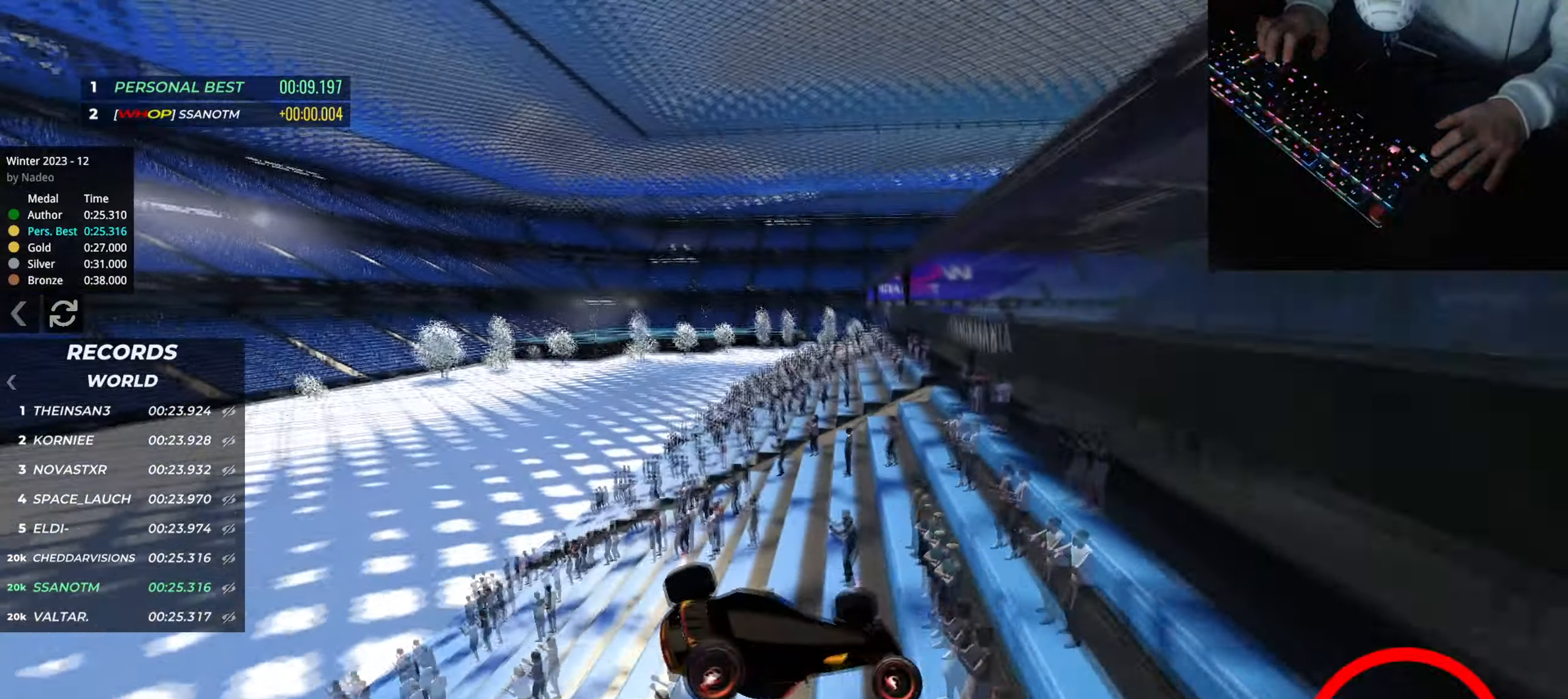
{"keys": [], "events": [[200, "left", "up"], [200, "up", "up"]]}